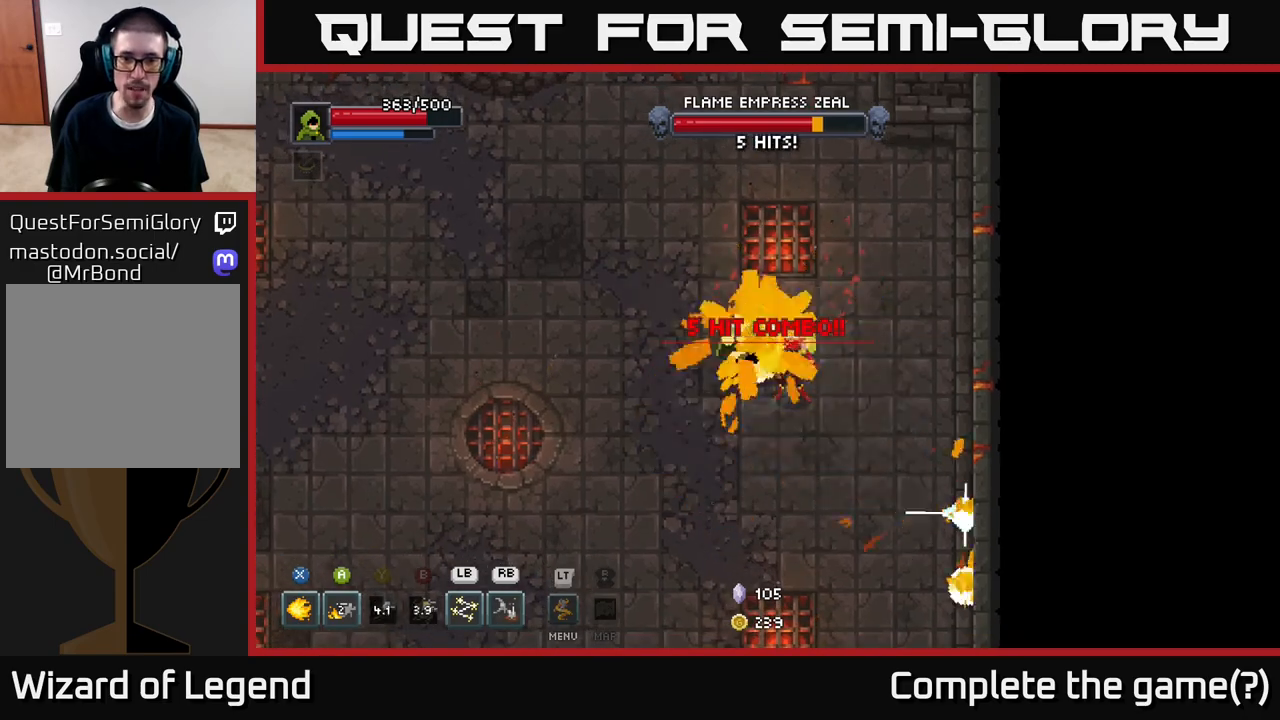
Gameplay with a controller (Xbox layout); each line is a JSON object with the inputs held at the frame after it. "events" lists button and stick changes between this image and that frame as [ms after this image, input, new state], when the widget could be followed in between.
{"buttons": ["A"], "left_stick": "left", "right_stick": "center", "events": [[217, "X", "up"], [233, "left_stick", "left"], [300, "A", "down"], [400, "A", "up"], [450, "A", "down"]]}
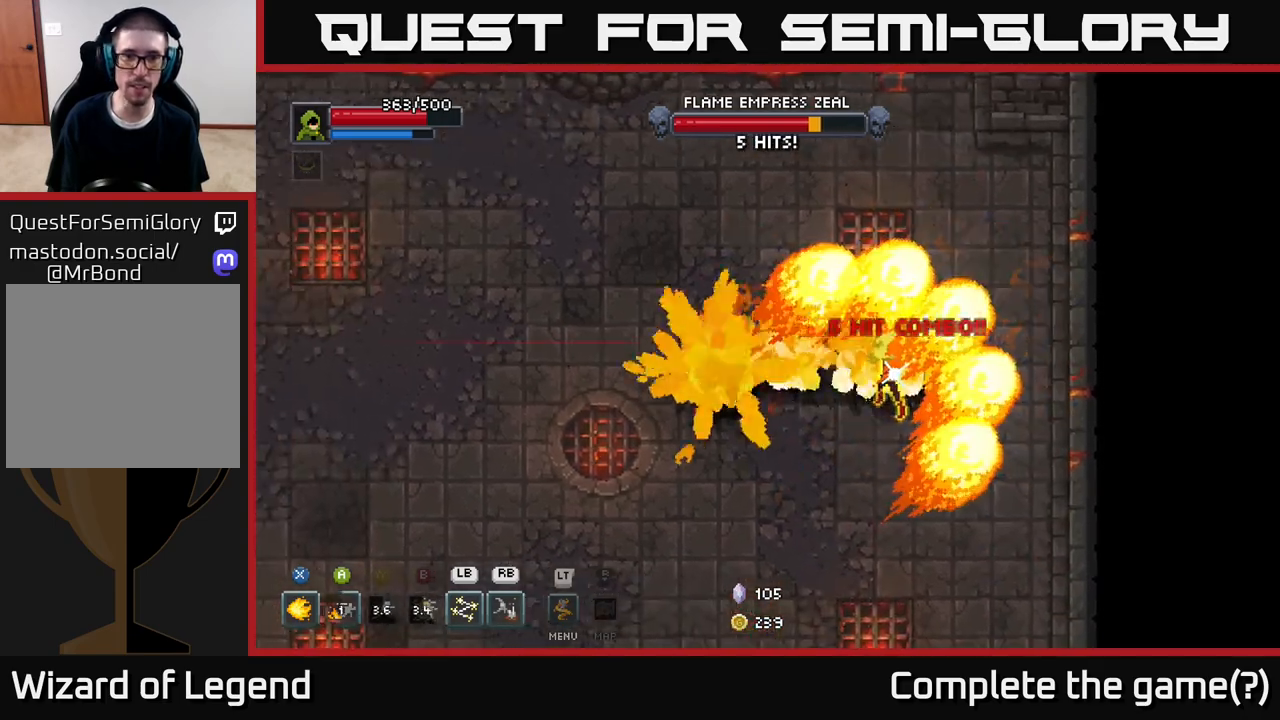
{"buttons": [], "left_stick": "up-left", "right_stick": "center", "events": [[83, "A", "up"], [450, "left_stick", "up-left"]]}
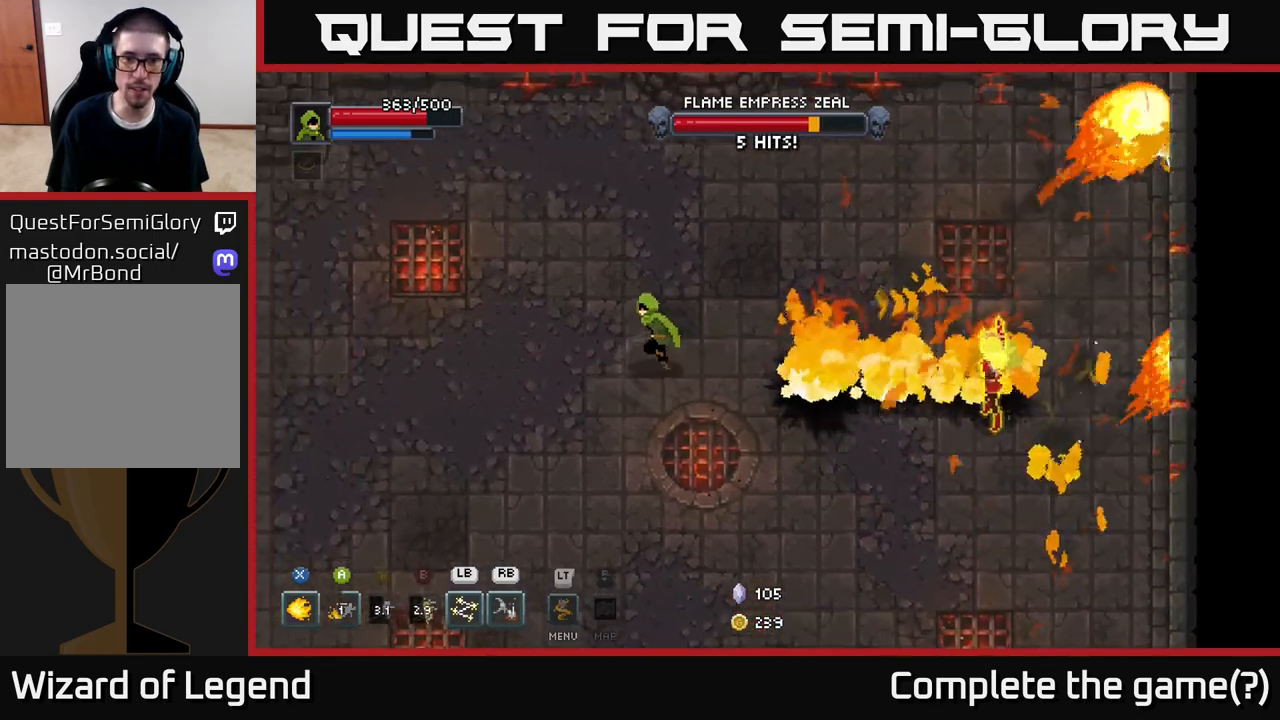
{"buttons": [], "left_stick": "left", "right_stick": "center", "events": [[267, "left_stick", "left"]]}
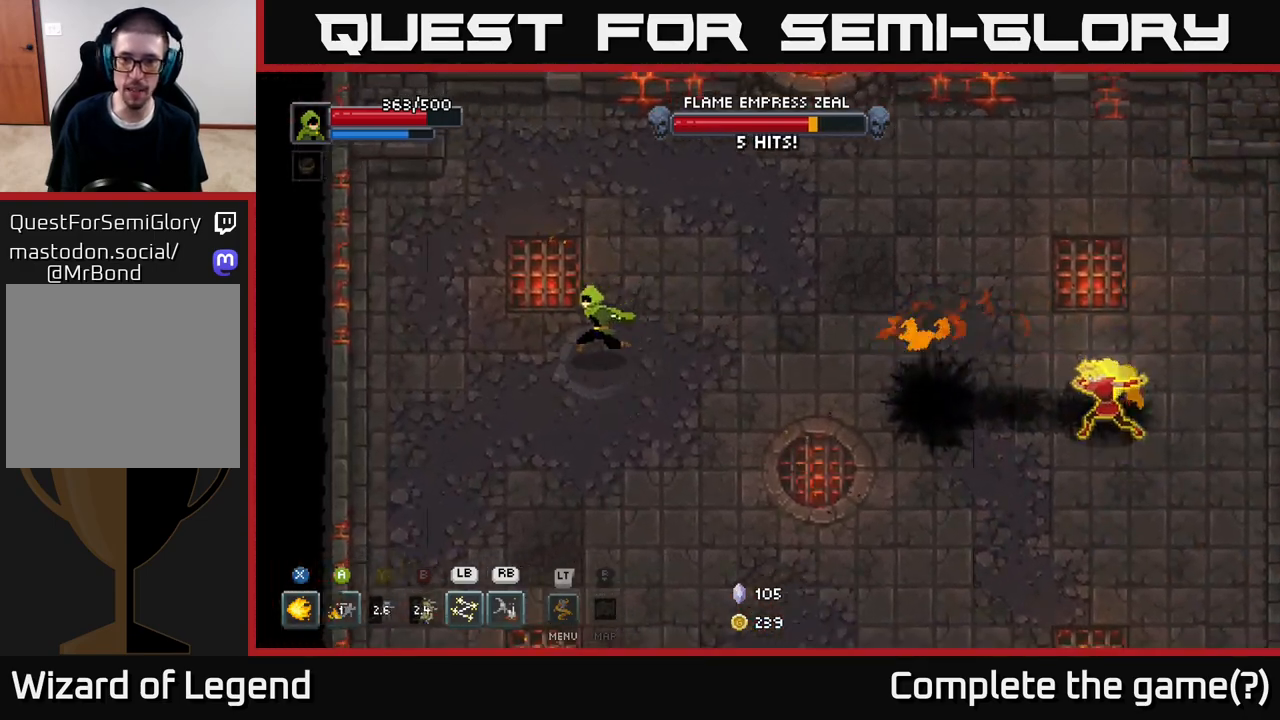
{"buttons": [], "left_stick": "down", "right_stick": "center", "events": [[117, "left_stick", "down-left"], [333, "left_stick", "down"]]}
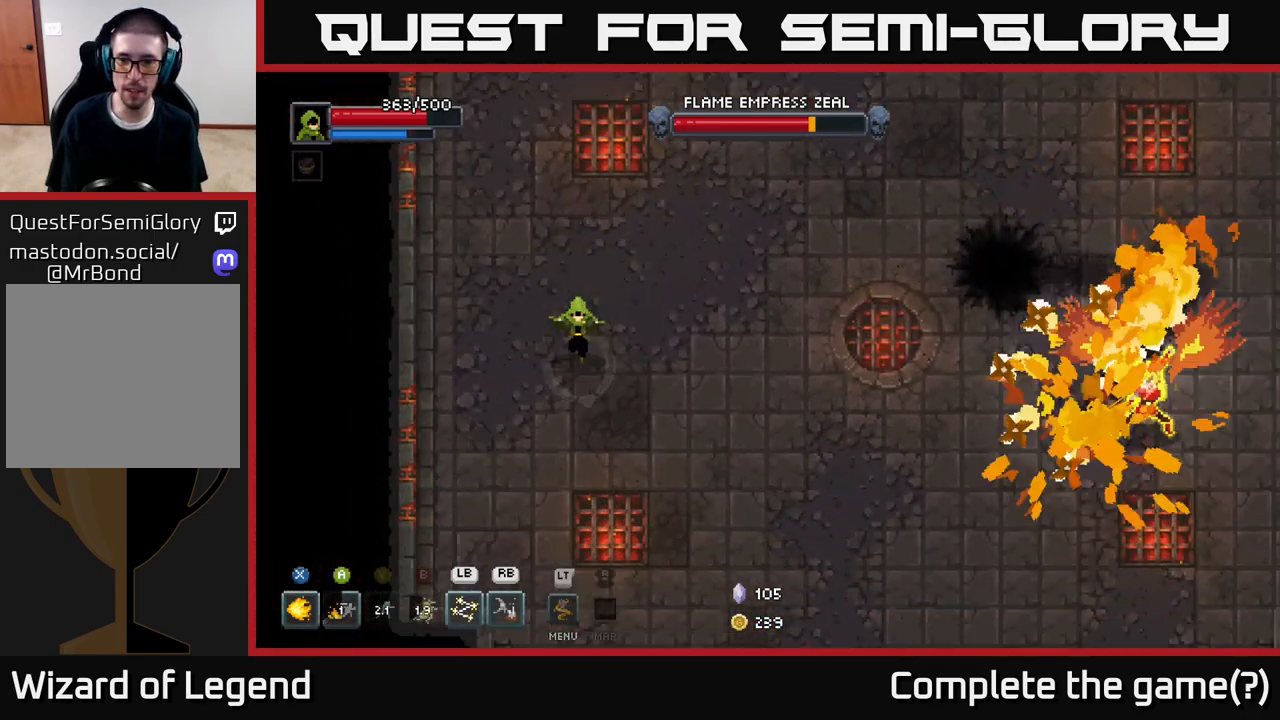
{"buttons": [], "left_stick": "up", "right_stick": "center", "events": [[267, "left_stick", "up-right"], [383, "left_stick", "up"]]}
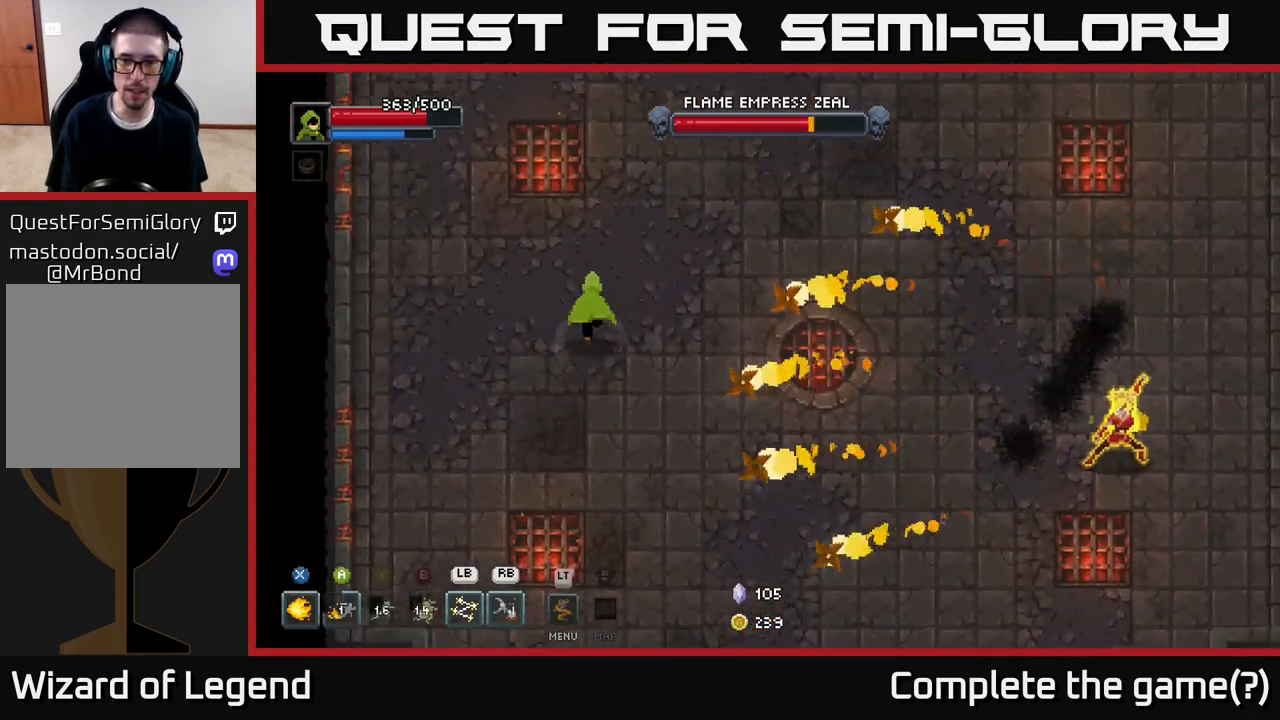
{"buttons": [], "left_stick": "up-right", "right_stick": "center", "events": [[483, "left_stick", "up-right"]]}
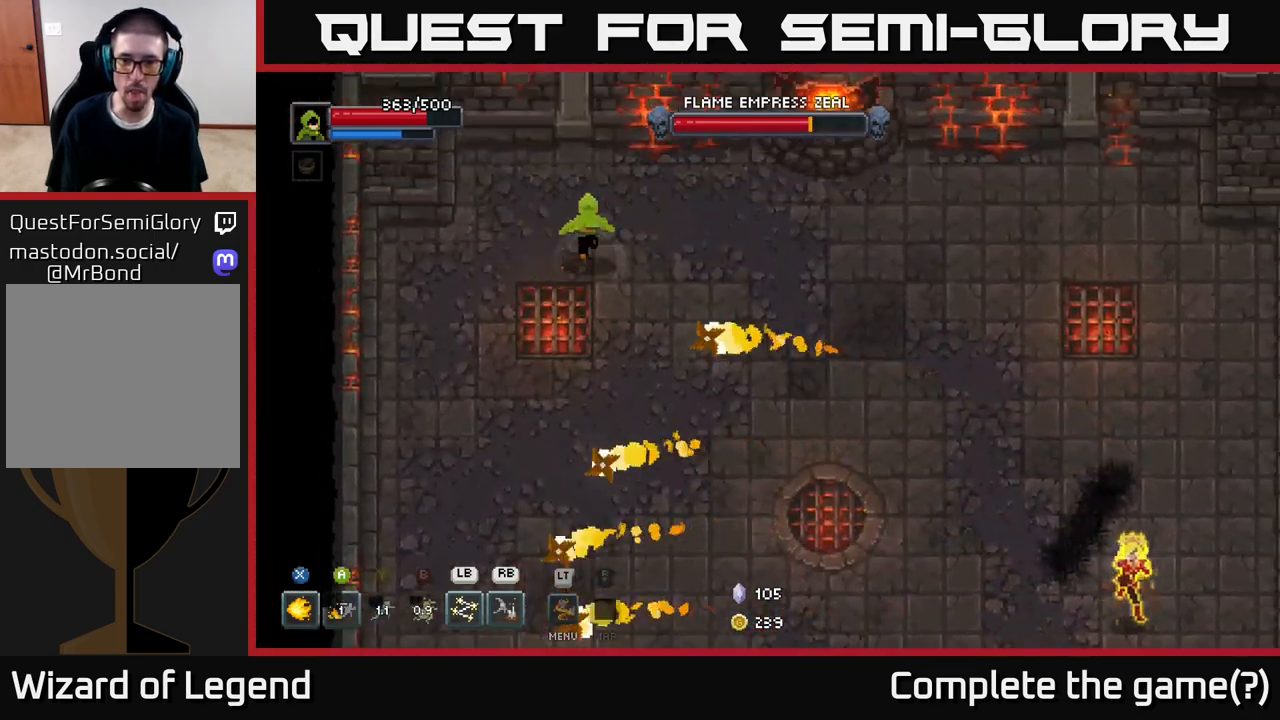
{"buttons": [], "left_stick": "right", "right_stick": "center", "events": [[200, "left_stick", "right"]]}
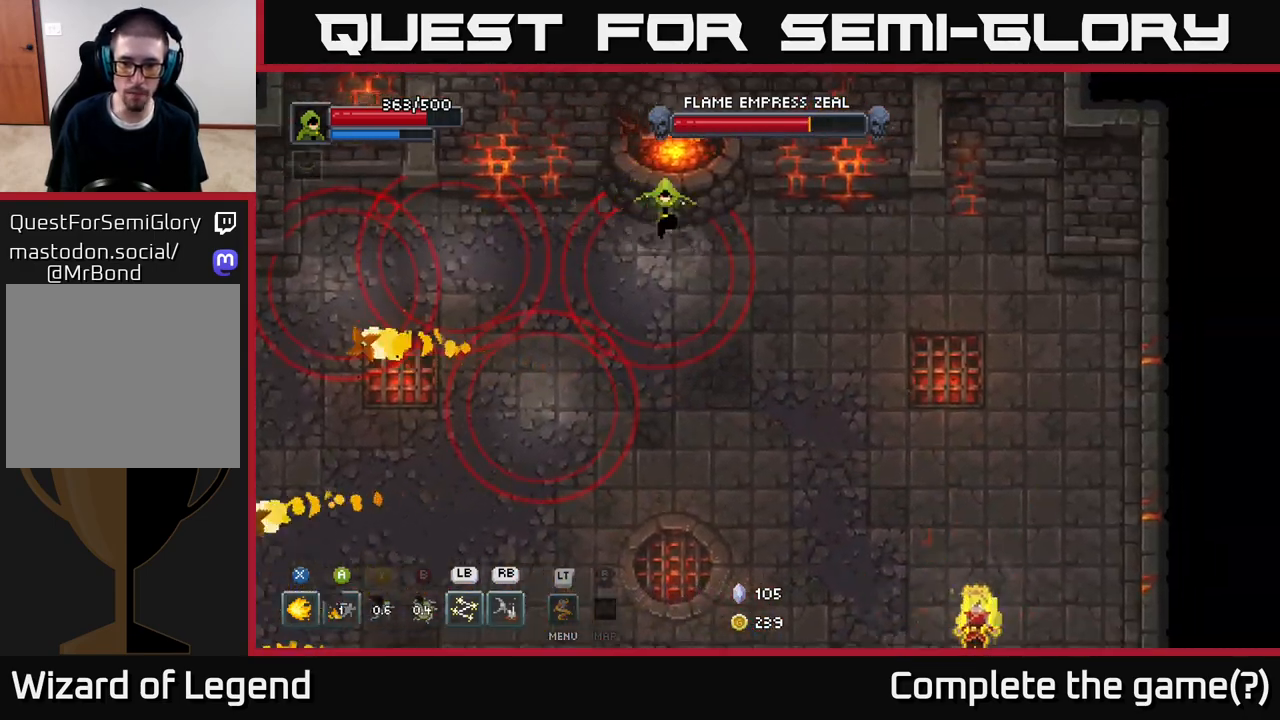
{"buttons": [], "left_stick": "down-right", "right_stick": "center", "events": [[67, "left_stick", "down-left"], [250, "left_stick", "down"], [367, "left_stick", "down-right"]]}
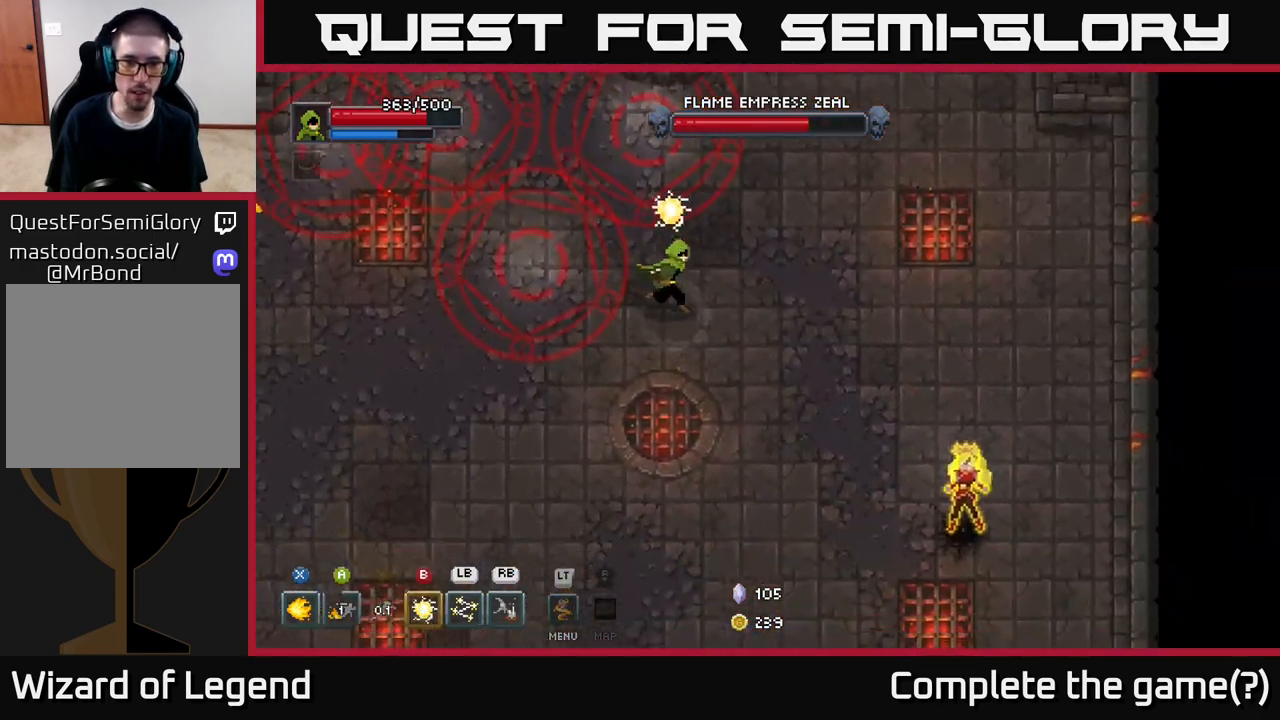
{"buttons": [], "left_stick": "down", "right_stick": "center", "events": [[100, "left_stick", "down"]]}
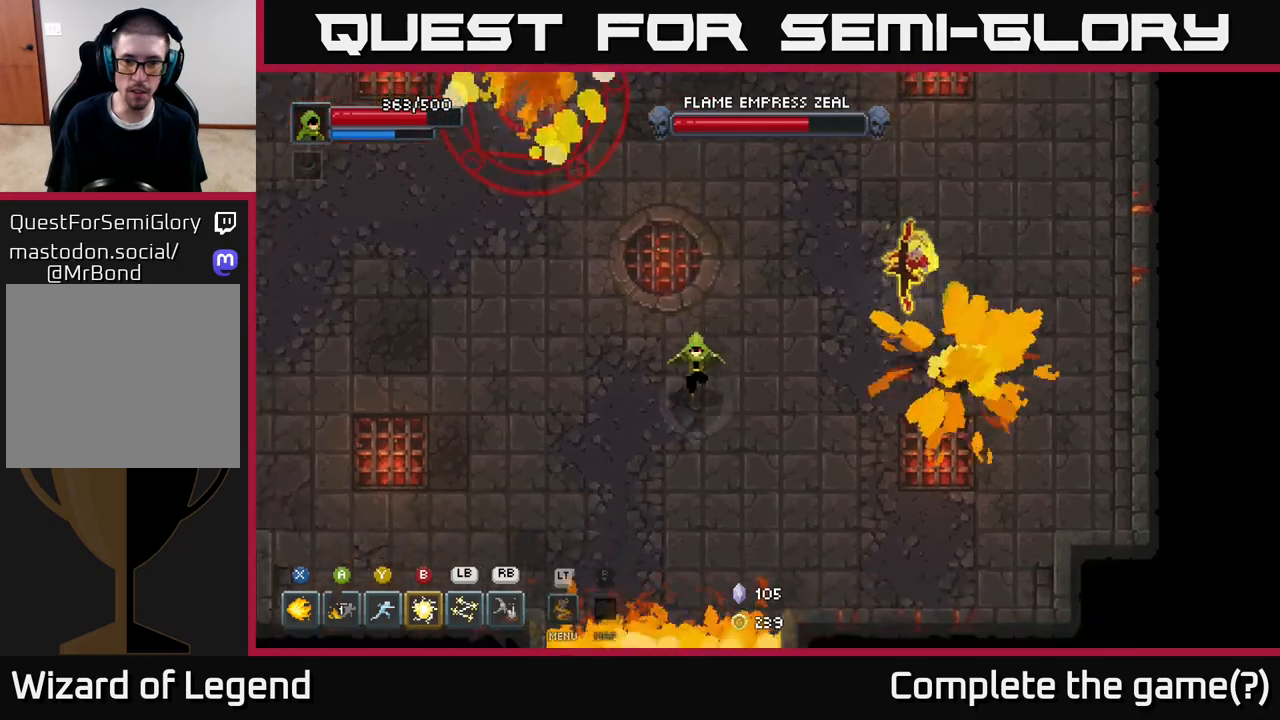
{"buttons": [], "left_stick": "up-right", "right_stick": "center", "events": [[150, "left_stick", "down-right"], [283, "left_stick", "right"], [383, "left_stick", "up-right"]]}
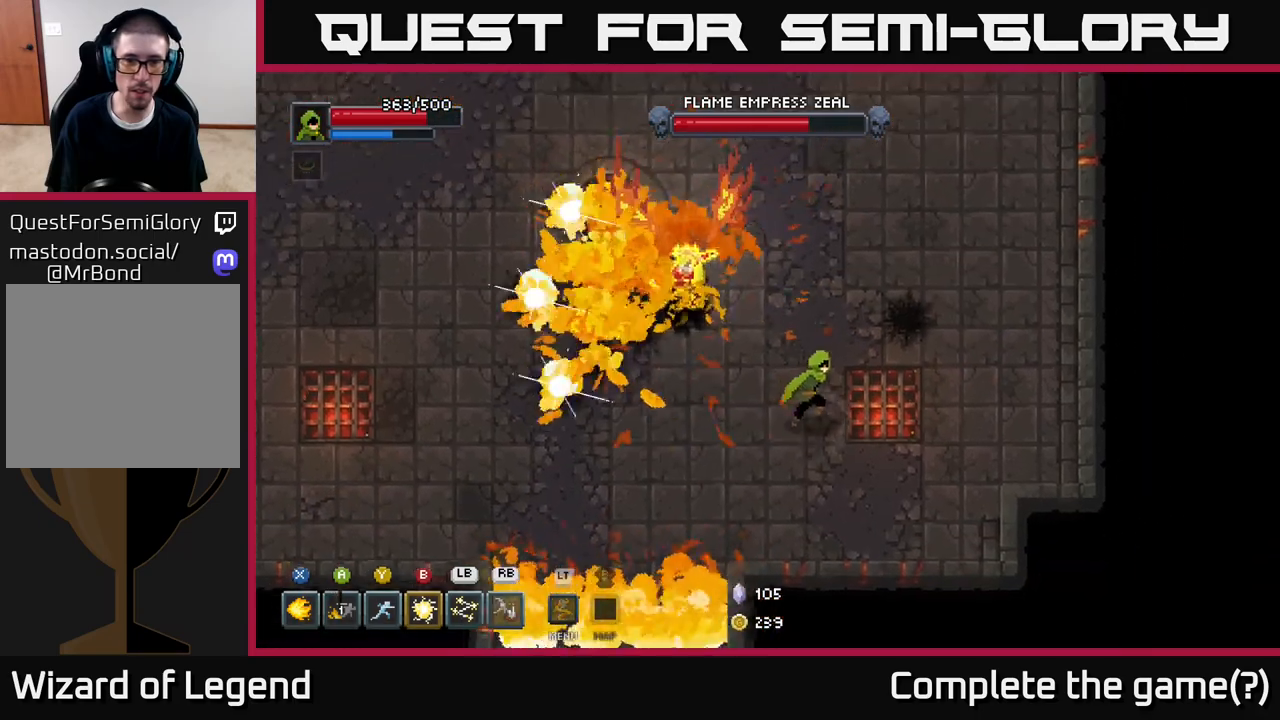
{"buttons": [], "left_stick": "left", "right_stick": "center", "events": [[367, "left_stick", "up-left"], [433, "left_stick", "left"]]}
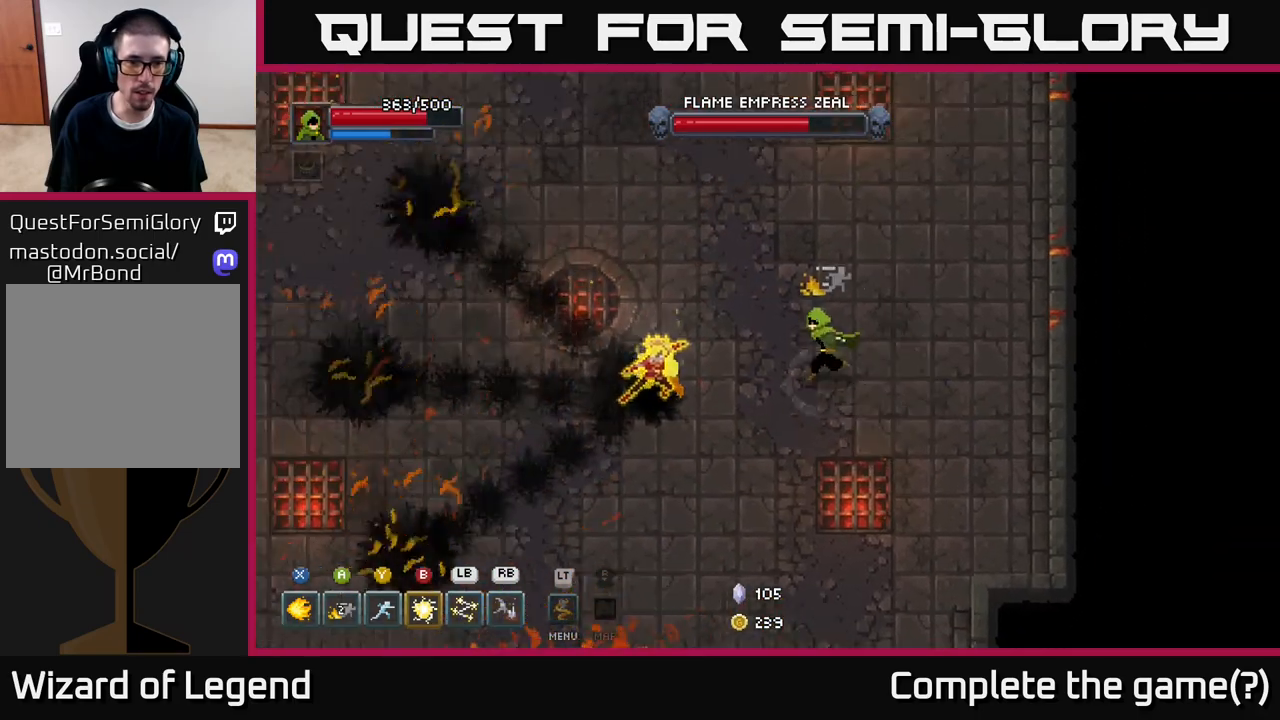
{"buttons": ["X"], "left_stick": "center", "right_stick": "center", "events": [[100, "X", "down"], [400, "left_stick", "center"]]}
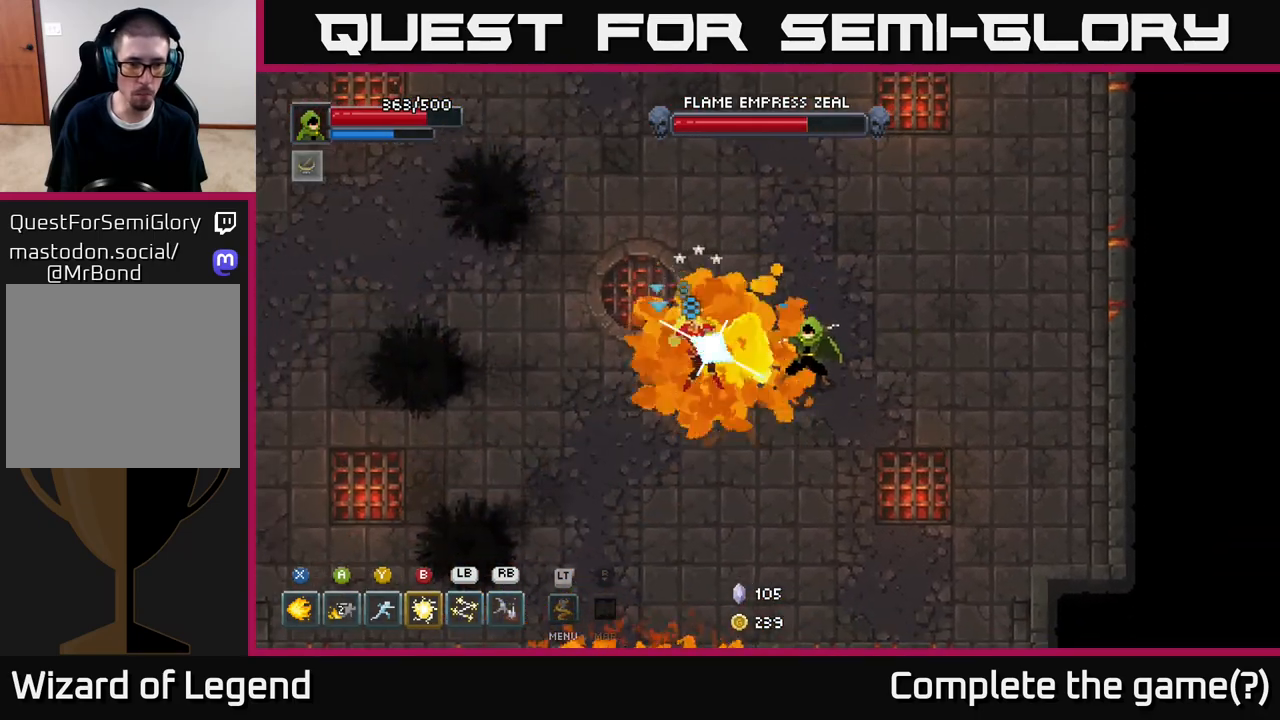
{"buttons": [], "left_stick": "center", "right_stick": "center", "events": [[483, "X", "up"]]}
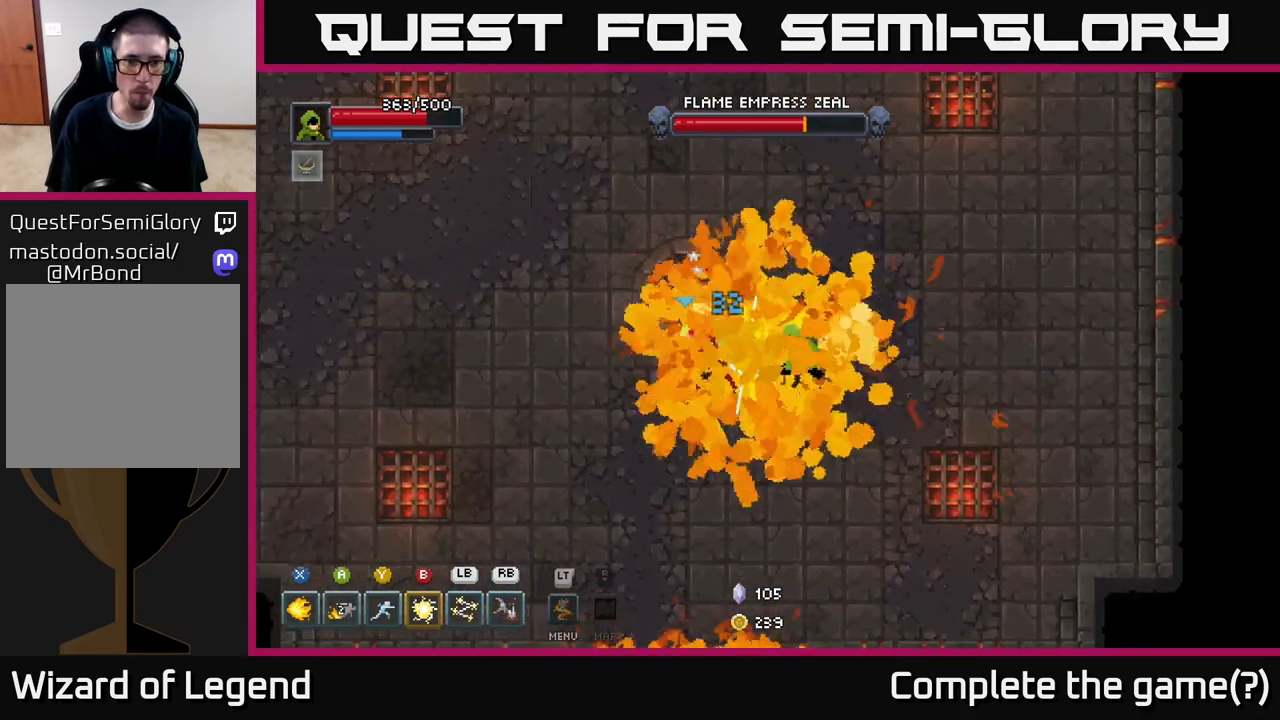
{"buttons": [], "left_stick": "right", "right_stick": "center", "events": [[83, "Y", "down"], [167, "Y", "up"], [483, "left_stick", "right"]]}
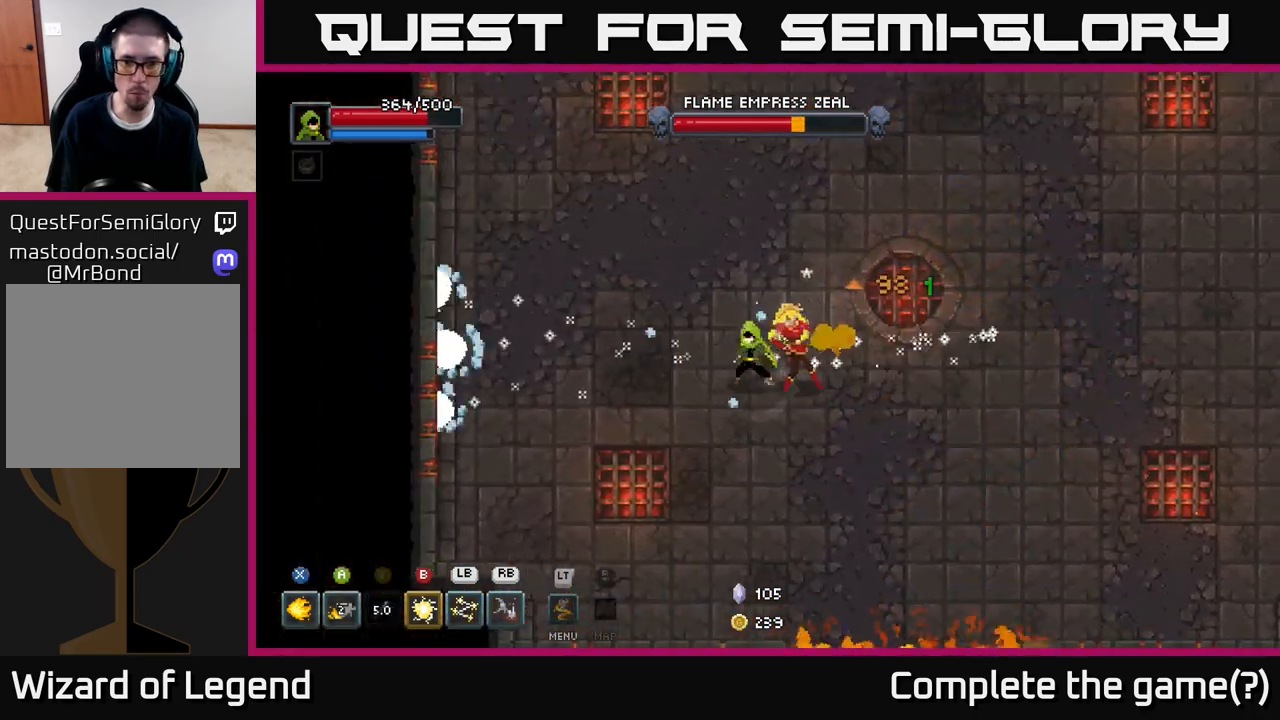
{"buttons": [], "left_stick": "center", "right_stick": "center", "events": [[67, "B", "down"], [167, "B", "up"], [317, "left_stick", "center"]]}
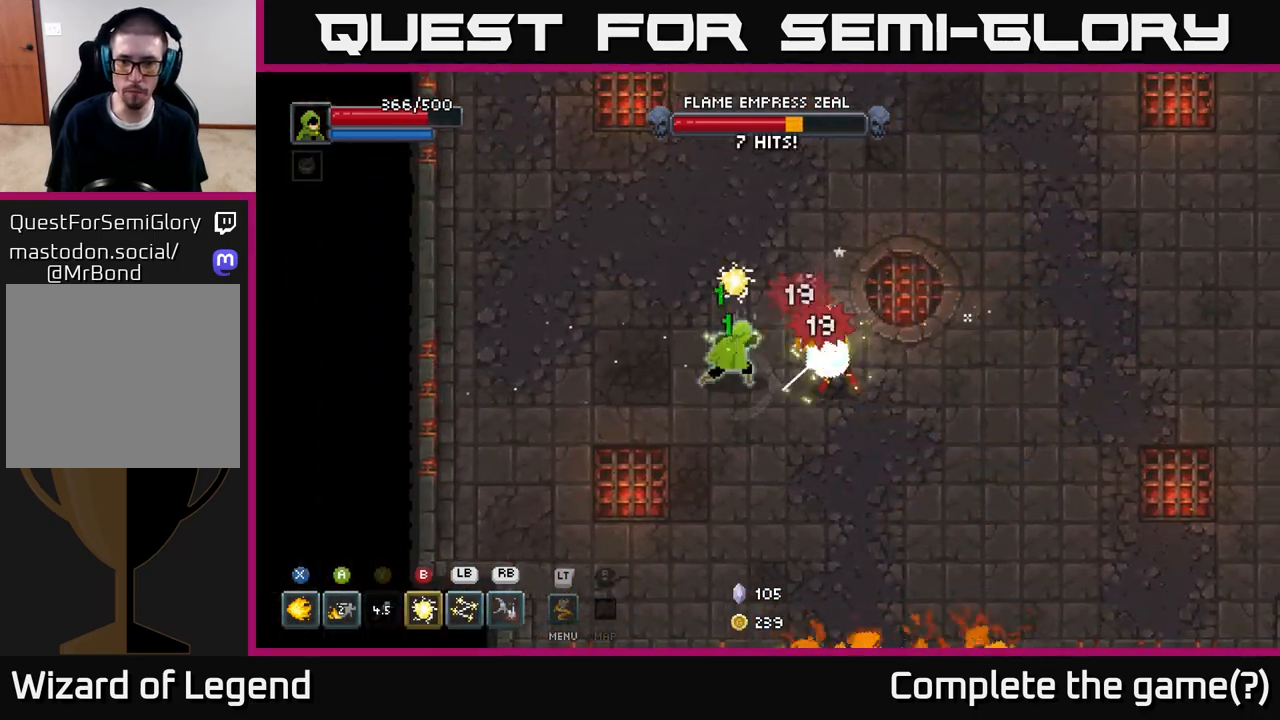
{"buttons": ["X"], "left_stick": "center", "right_stick": "center", "events": [[33, "X", "down"]]}
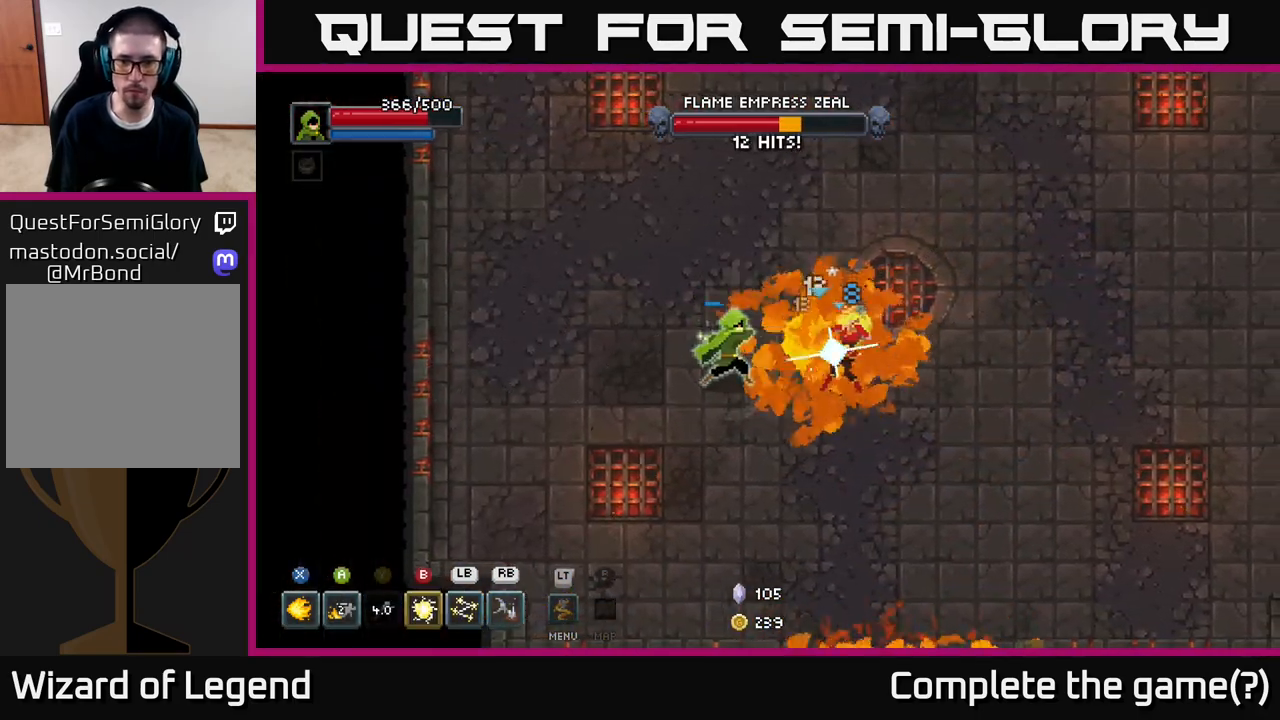
{"buttons": ["L1"], "left_stick": "center", "right_stick": "center", "events": [[317, "X", "up"], [417, "L1", "down"]]}
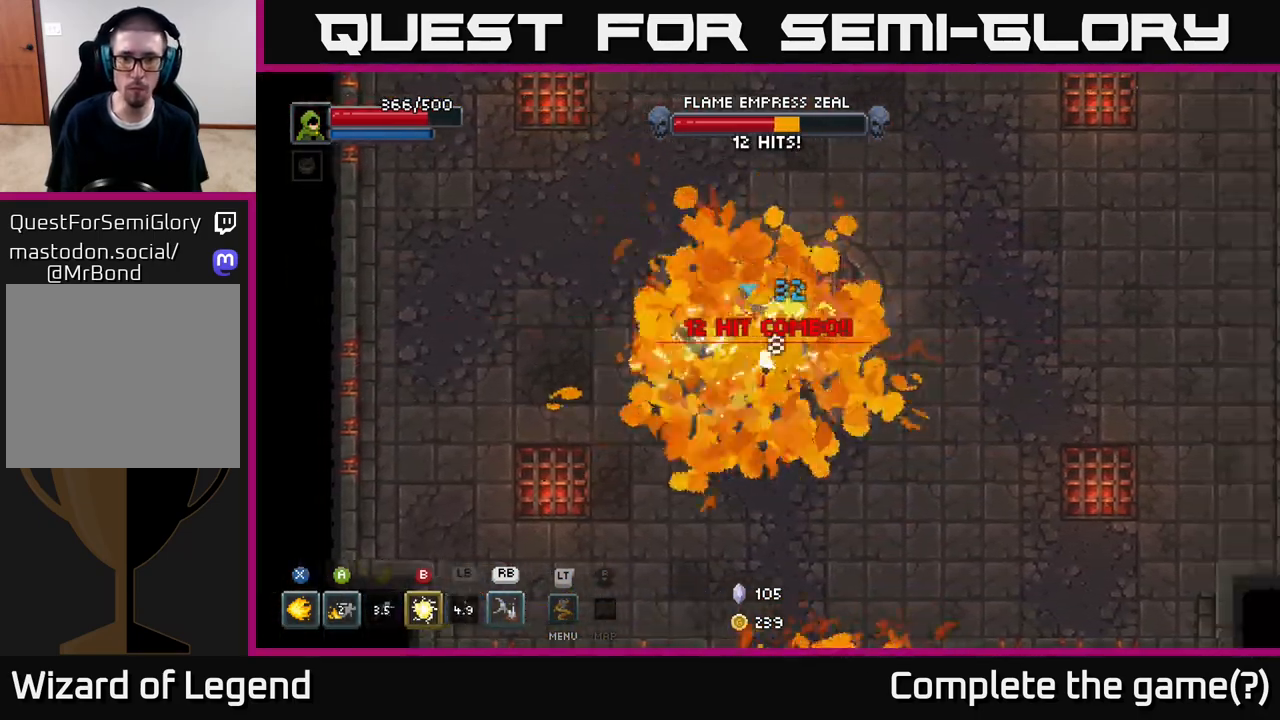
{"buttons": [], "left_stick": "center", "right_stick": "center", "events": [[17, "L1", "up"]]}
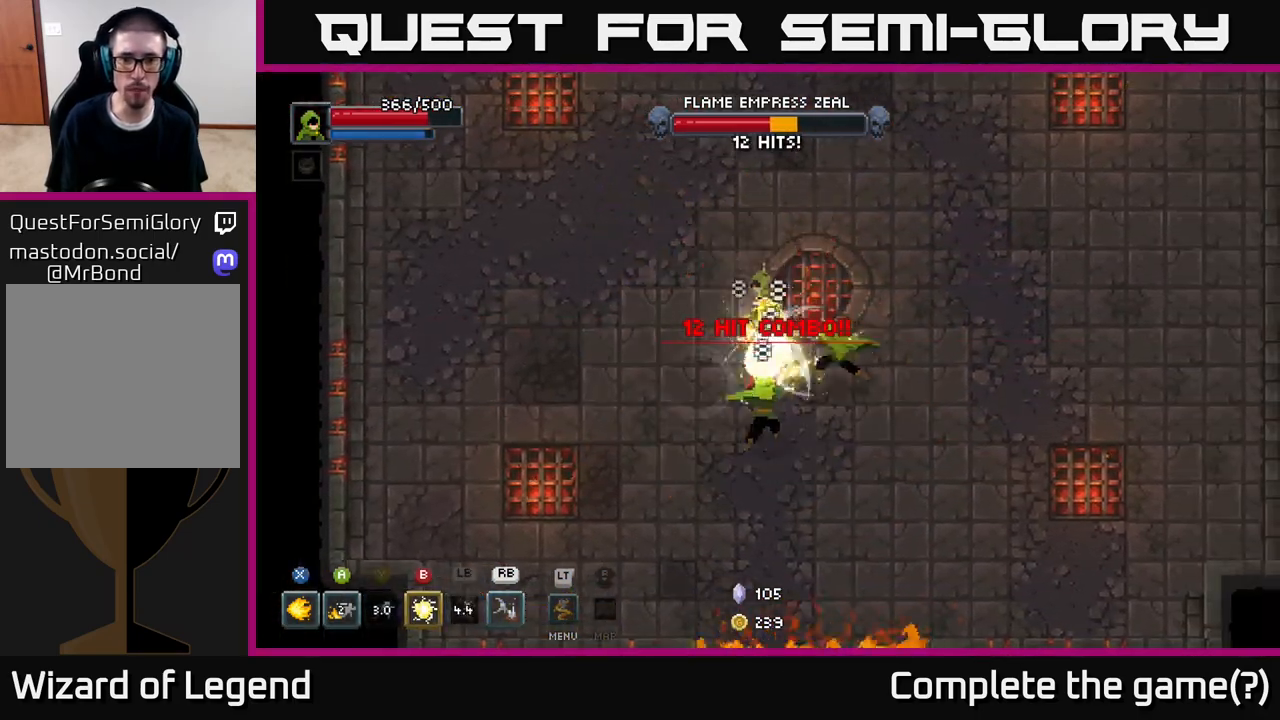
{"buttons": ["A"], "left_stick": "up-right", "right_stick": "center", "events": [[350, "left_stick", "up-right"], [450, "A", "down"]]}
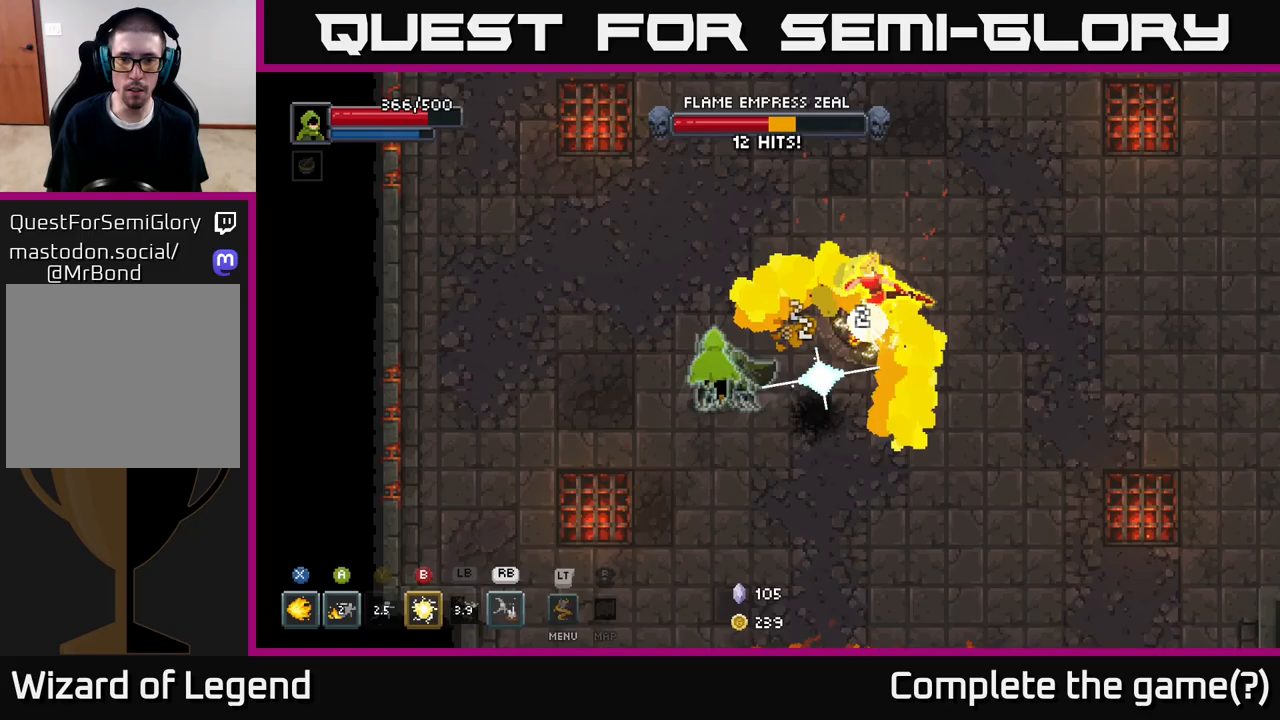
{"buttons": [], "left_stick": "up-right", "right_stick": "center", "events": [[33, "A", "up"], [100, "A", "down"], [183, "A", "up"]]}
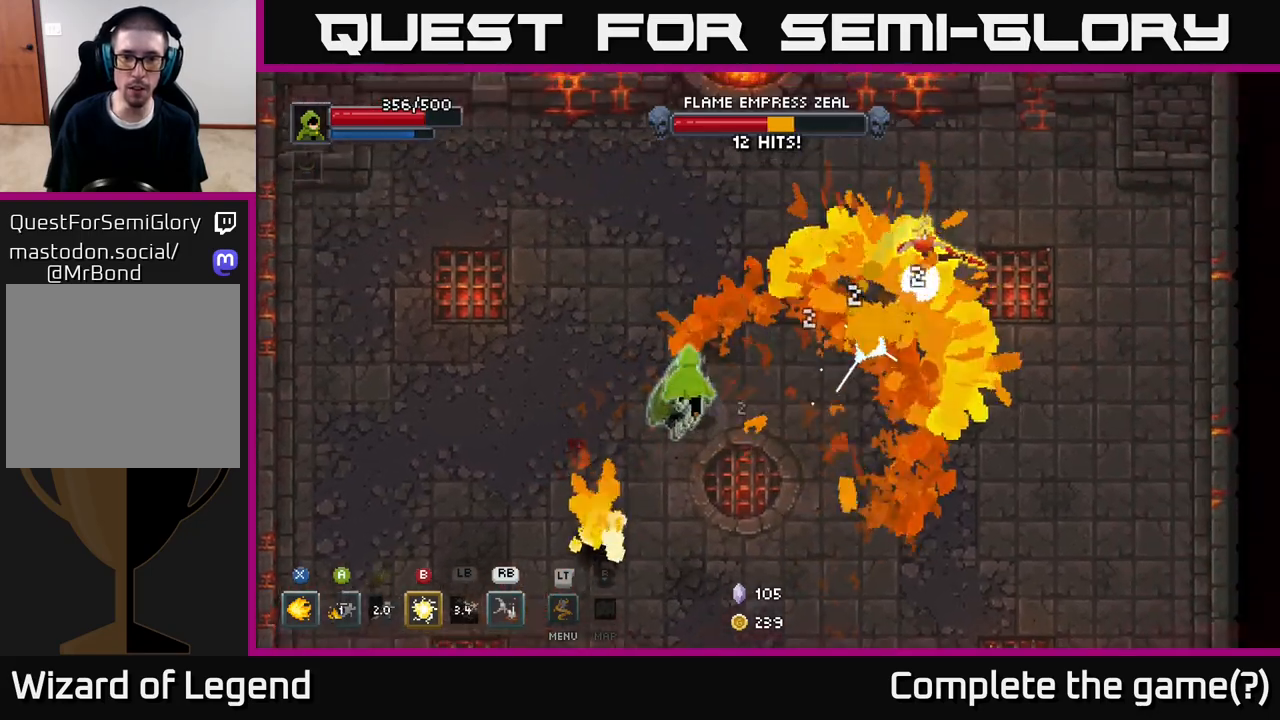
{"buttons": ["A"], "left_stick": "down-left", "right_stick": "center", "events": [[333, "left_stick", "down-right"], [400, "left_stick", "down-left"], [433, "A", "down"]]}
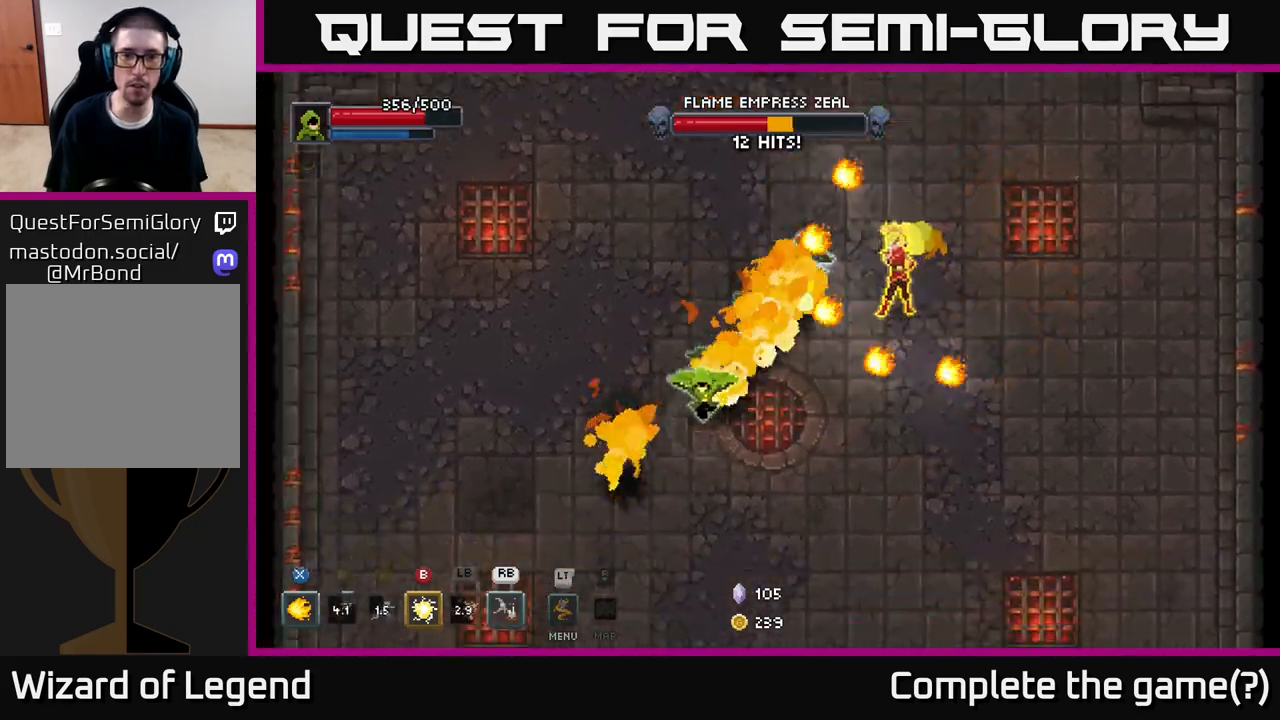
{"buttons": [], "left_stick": "down-left", "right_stick": "center", "events": [[67, "A", "up"], [200, "left_stick", "down"], [433, "left_stick", "down-left"]]}
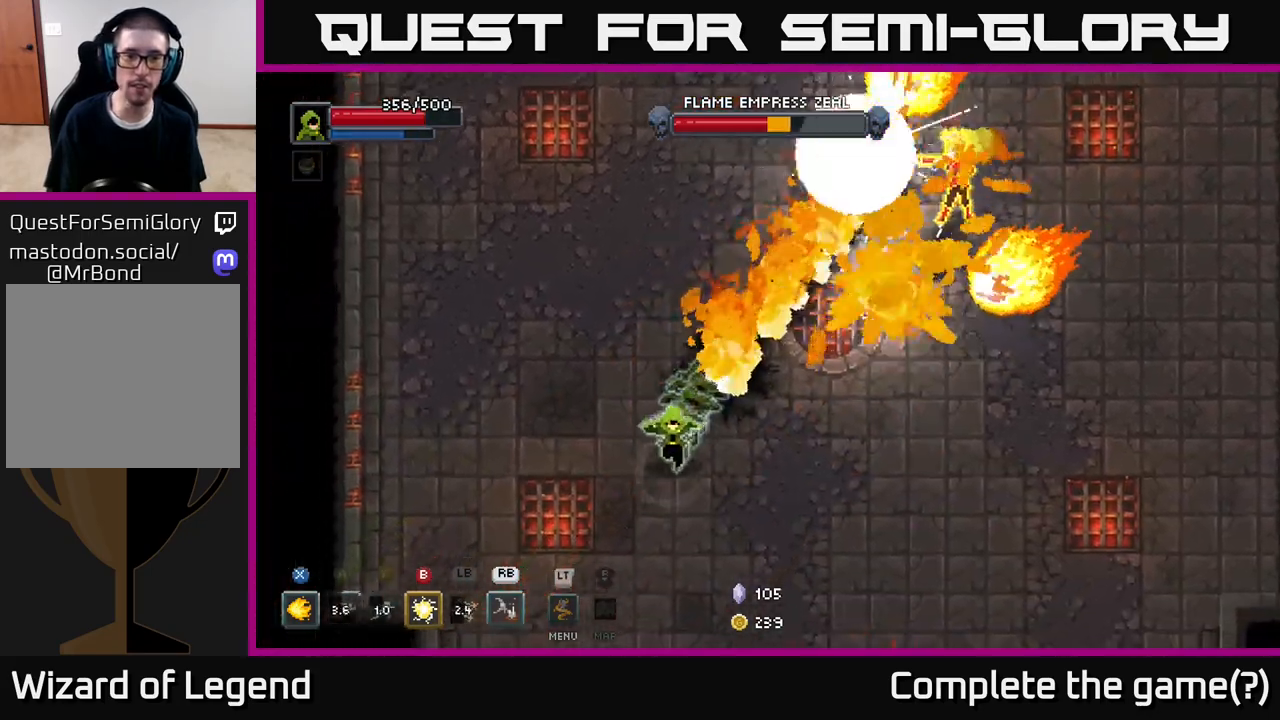
{"buttons": [], "left_stick": "up-left", "right_stick": "center", "events": [[133, "left_stick", "left"], [250, "left_stick", "up-left"]]}
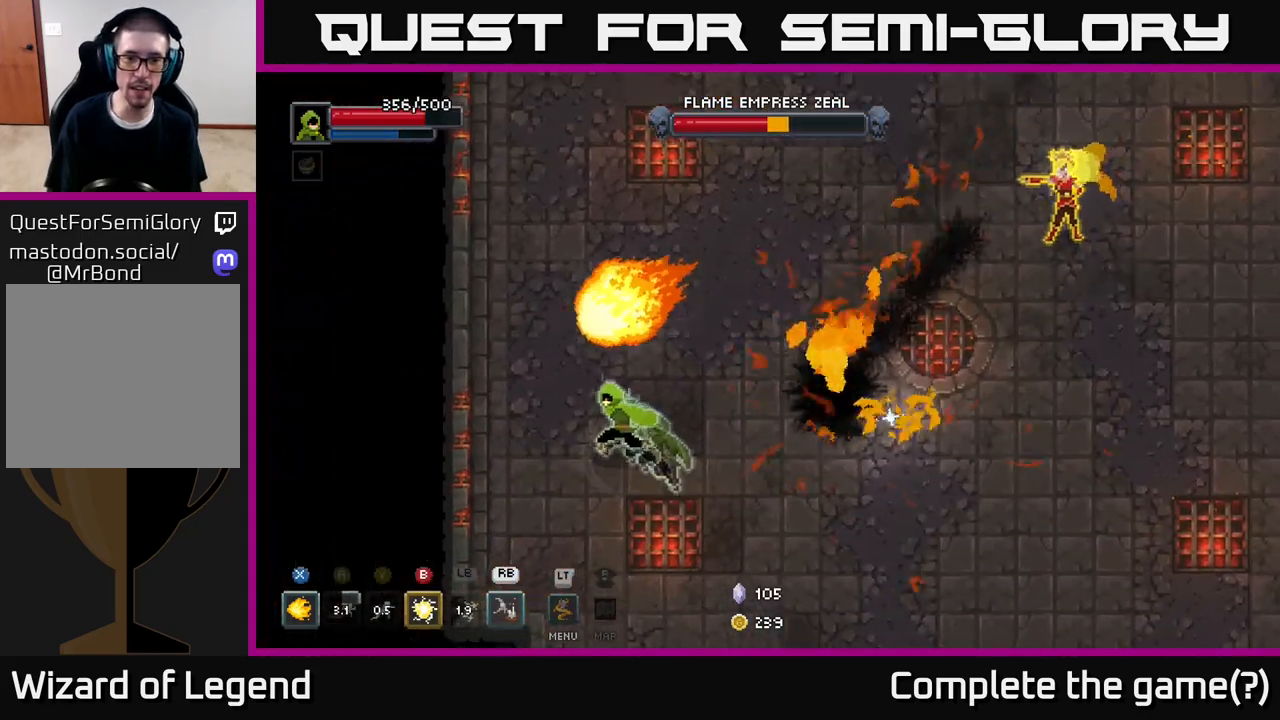
{"buttons": [], "left_stick": "down-right", "right_stick": "center", "events": [[133, "left_stick", "down"], [450, "left_stick", "down-right"]]}
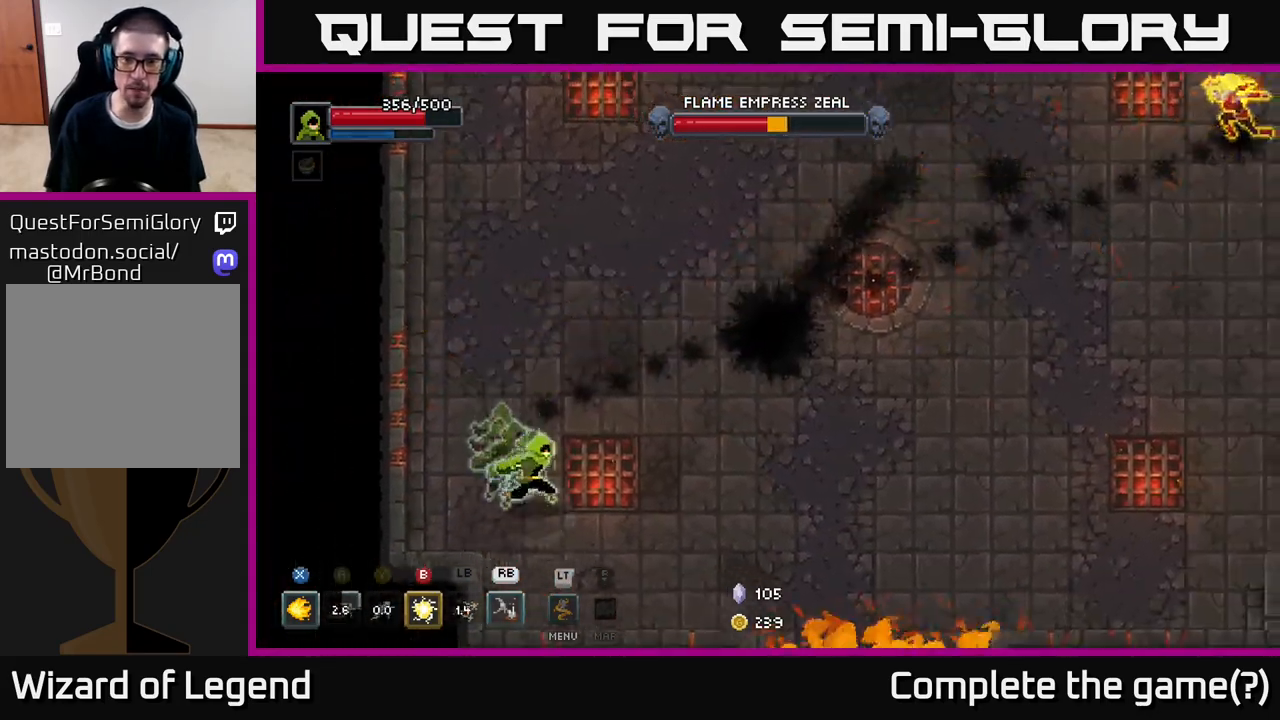
{"buttons": [], "left_stick": "down-right", "right_stick": "center", "events": [[17, "left_stick", "right"], [367, "left_stick", "up-left"], [500, "left_stick", "down-right"]]}
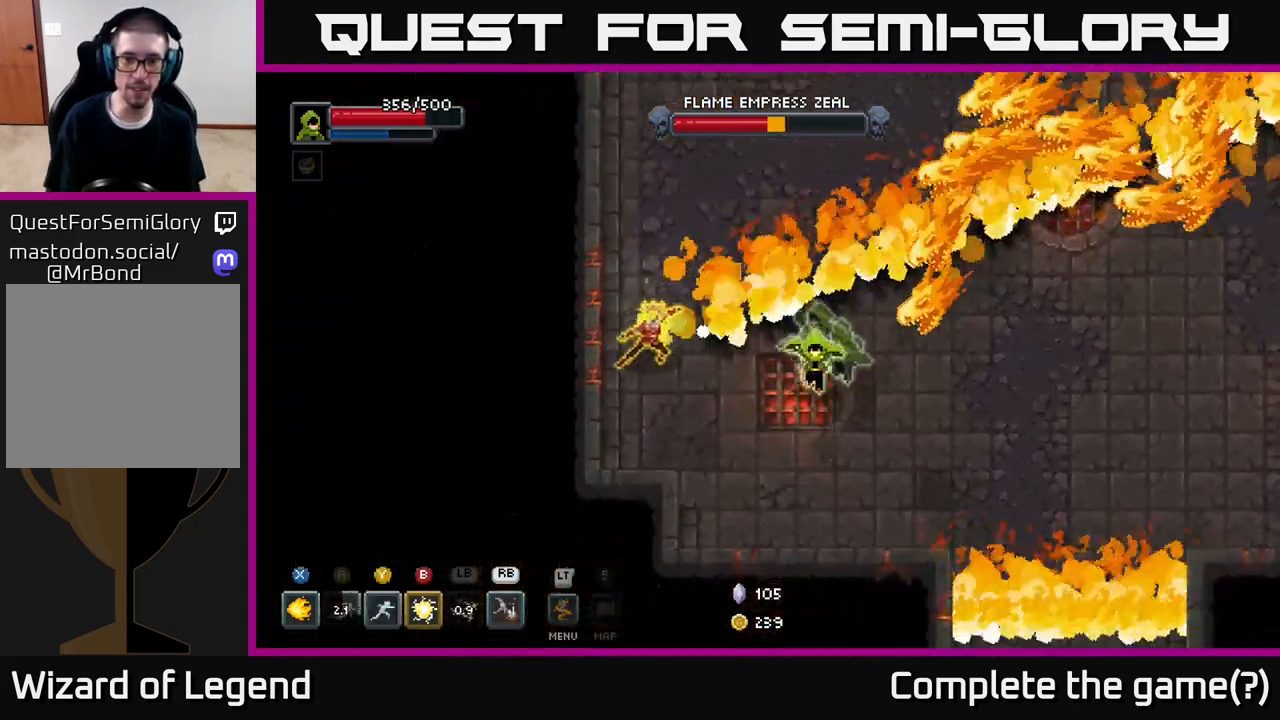
{"buttons": [], "left_stick": "right", "right_stick": "center", "events": [[183, "left_stick", "right"]]}
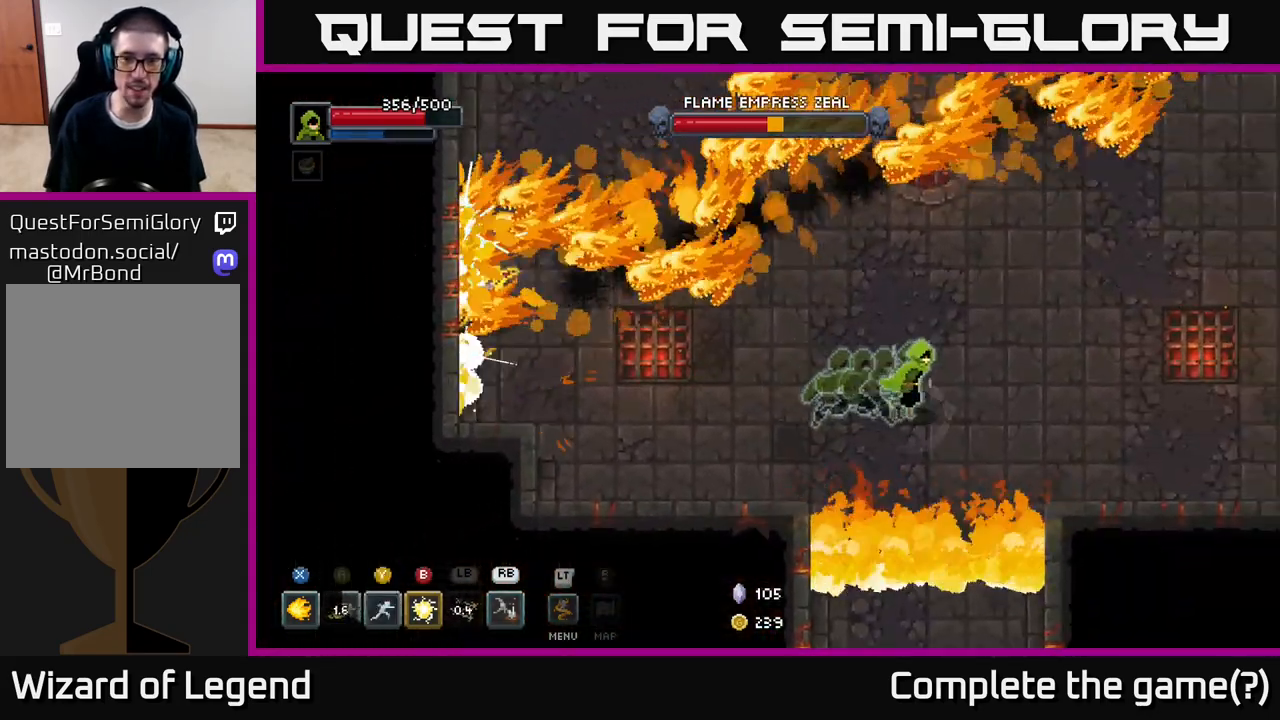
{"buttons": [], "left_stick": "up-right", "right_stick": "center", "events": [[350, "left_stick", "up-right"]]}
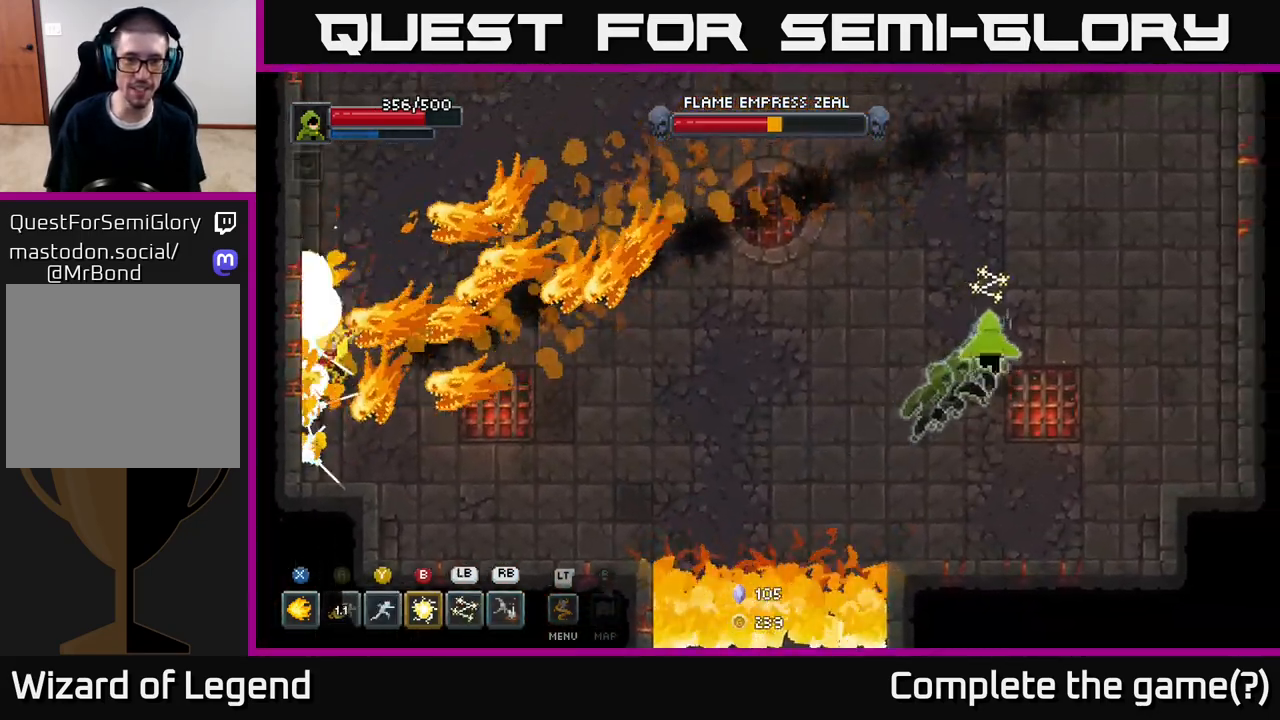
{"buttons": [], "left_stick": "up-left", "right_stick": "center", "events": [[333, "left_stick", "up-left"]]}
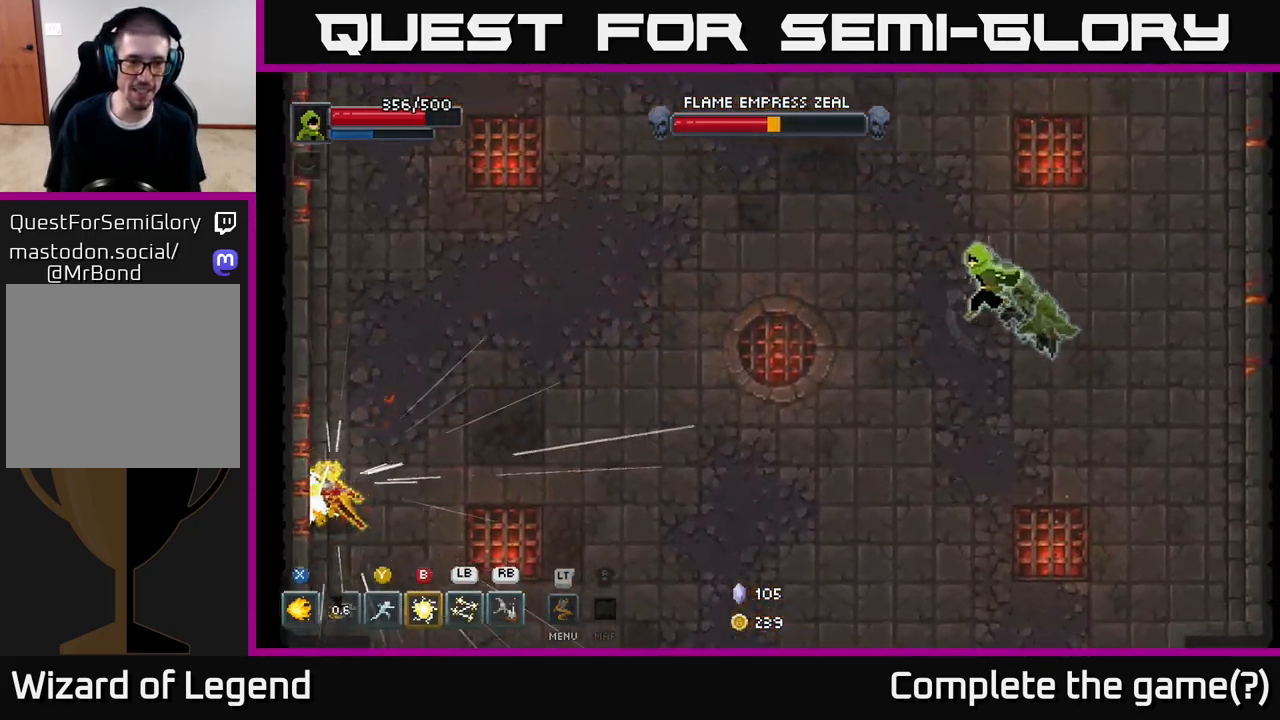
{"buttons": [], "left_stick": "left", "right_stick": "center", "events": [[317, "left_stick", "left"]]}
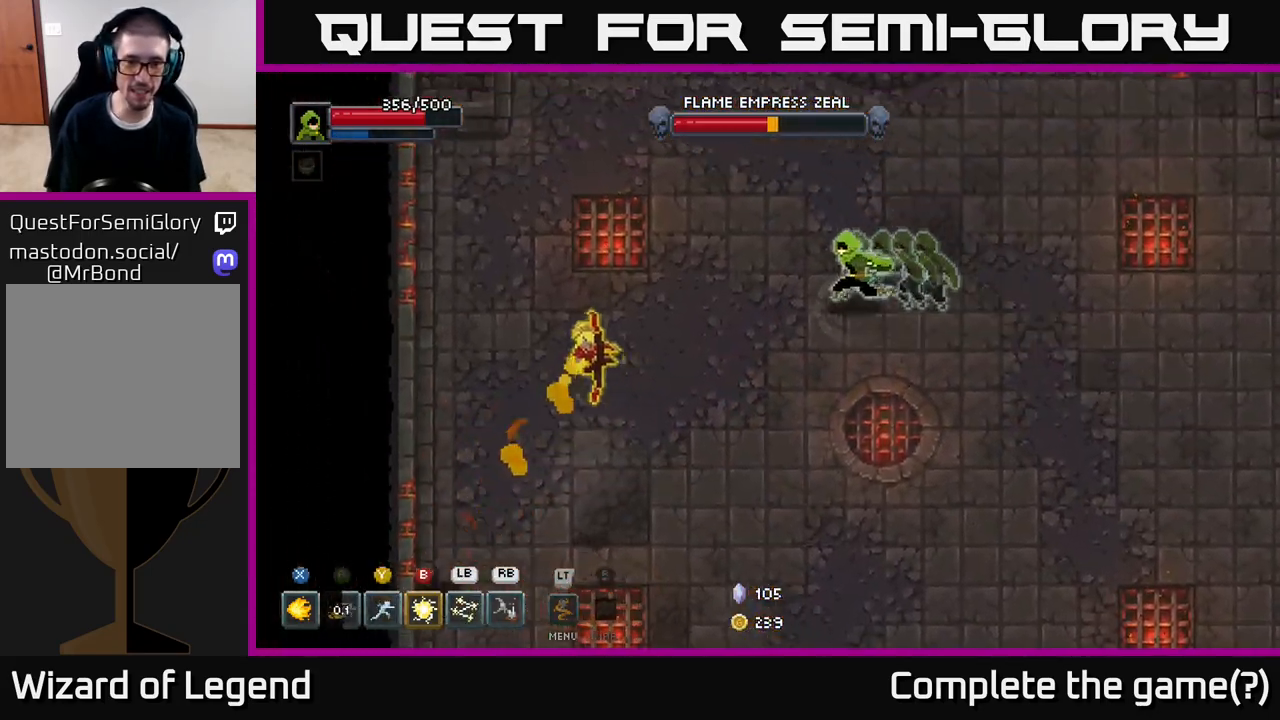
{"buttons": [], "left_stick": "left", "right_stick": "center", "events": [[100, "left_stick", "up-left"], [367, "left_stick", "left"]]}